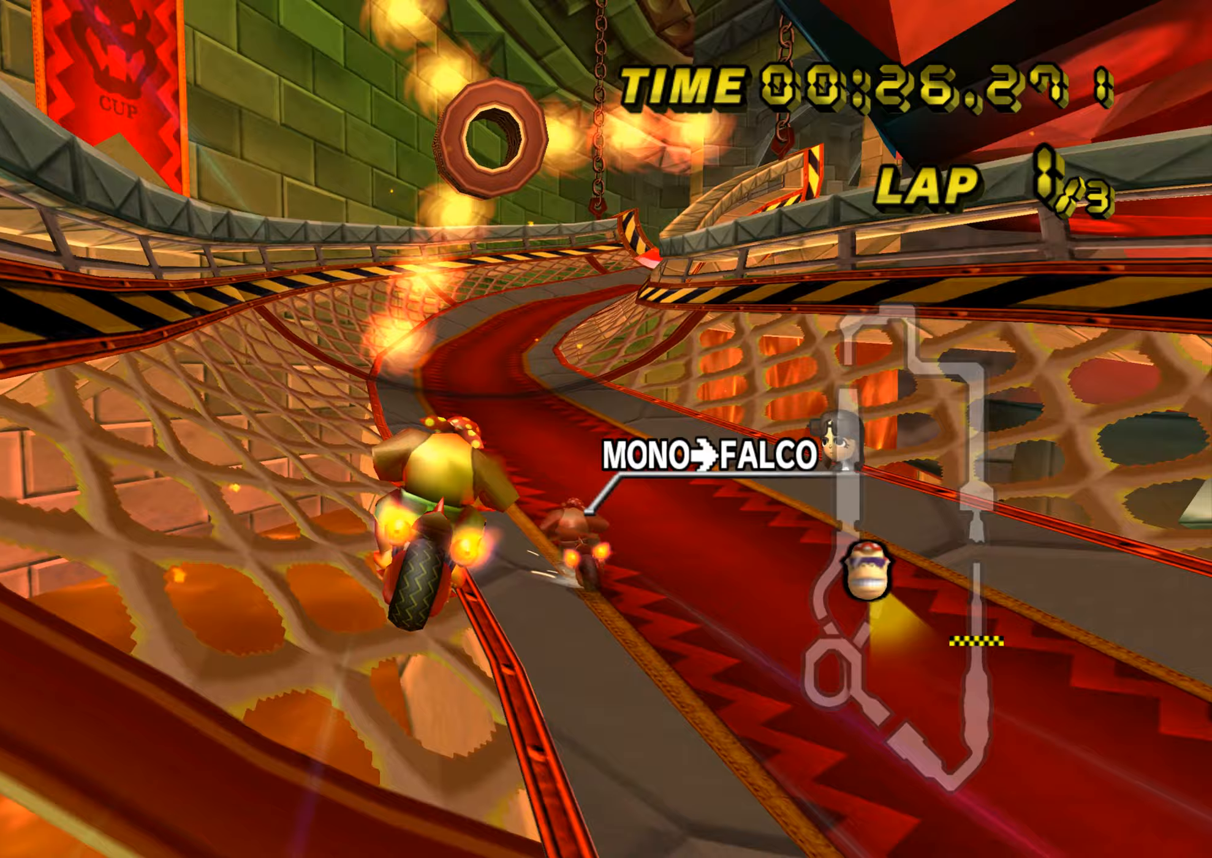
Gameplay with a controller (Nintendo layout); each line is a JSON object with the inputs held at the frame after it. "events" lists button and stick changes between this image and that frame as [ms after this image, input, new state], when the widget could be followed in between. Not read: B L3 R3 X Y Z.
{"buttons": ["A"], "left_stick": "right", "events": [[33, "R1", "up"], [117, "left_stick", "center"], [384, "left_stick", "right"]]}
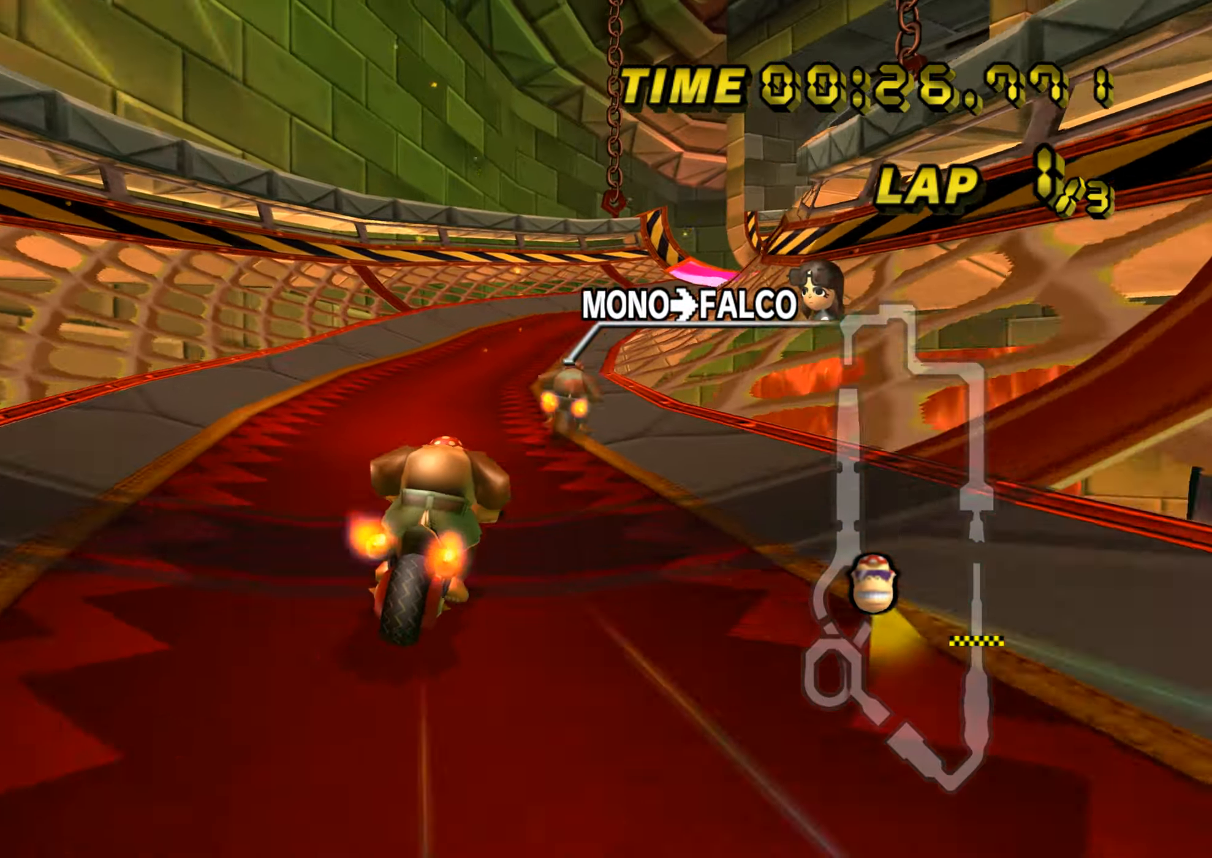
{"buttons": ["A"], "left_stick": "center", "events": [[66, "DPAD_UP", "down"], [83, "DPAD_UP", "up"], [433, "left_stick", "center"]]}
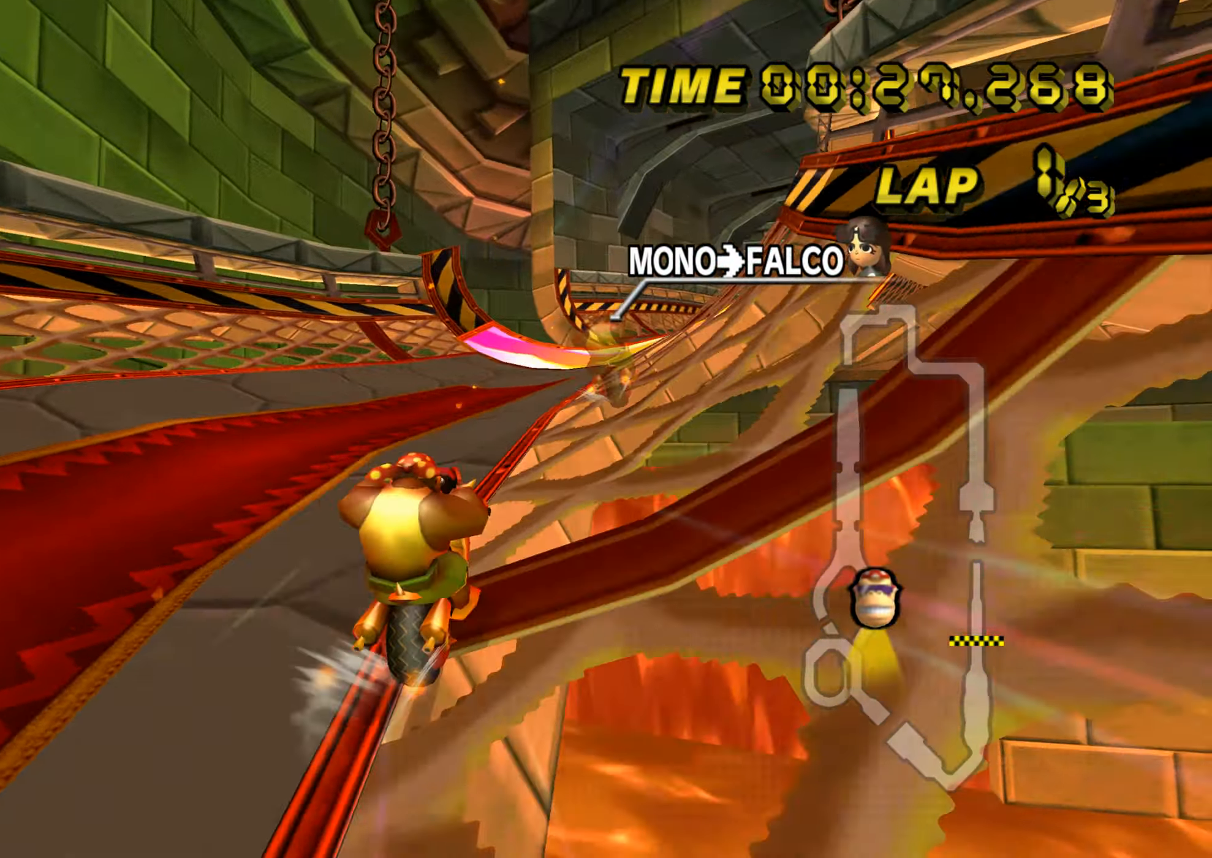
{"buttons": ["A"], "left_stick": "center", "events": []}
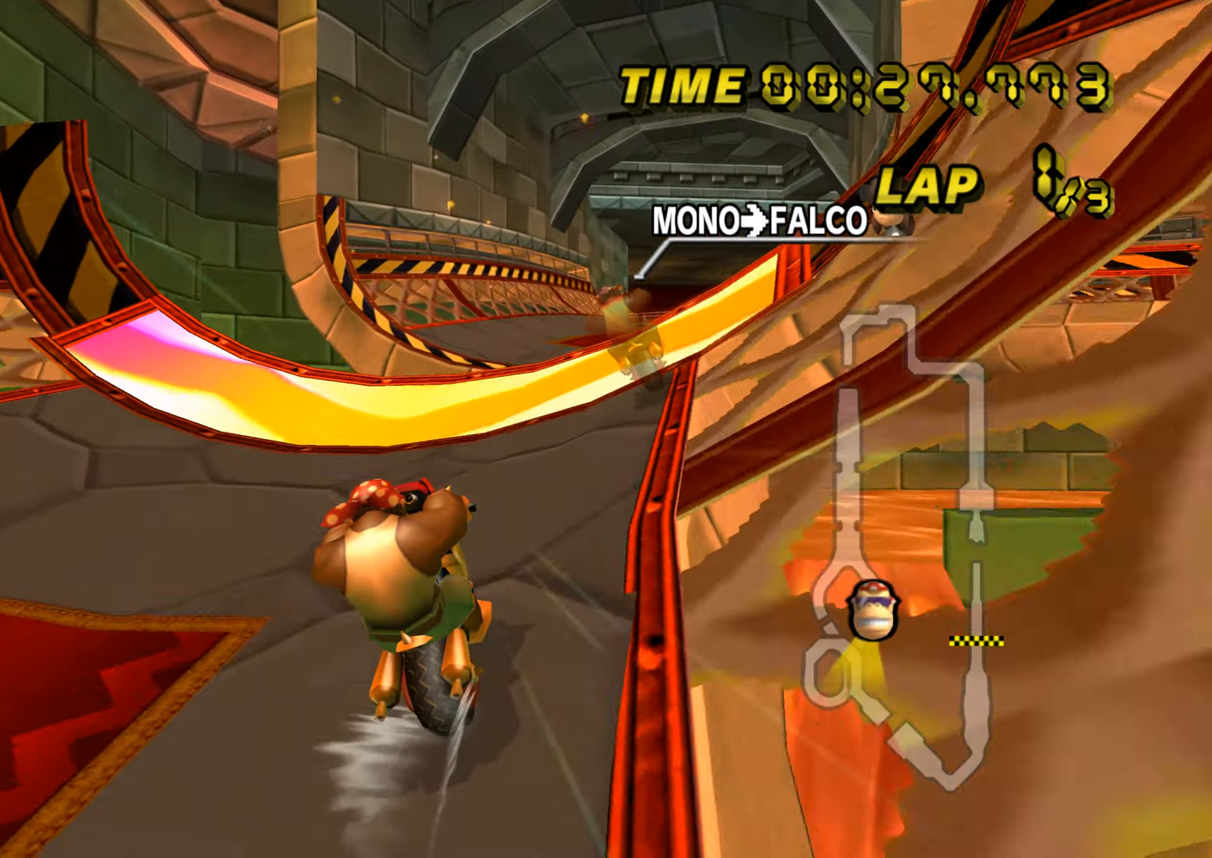
{"buttons": ["A"], "left_stick": "up-left", "events": [[300, "left_stick", "down-left"], [433, "DPAD_DOWN", "down"], [450, "DPAD_DOWN", "up"], [483, "left_stick", "up-left"]]}
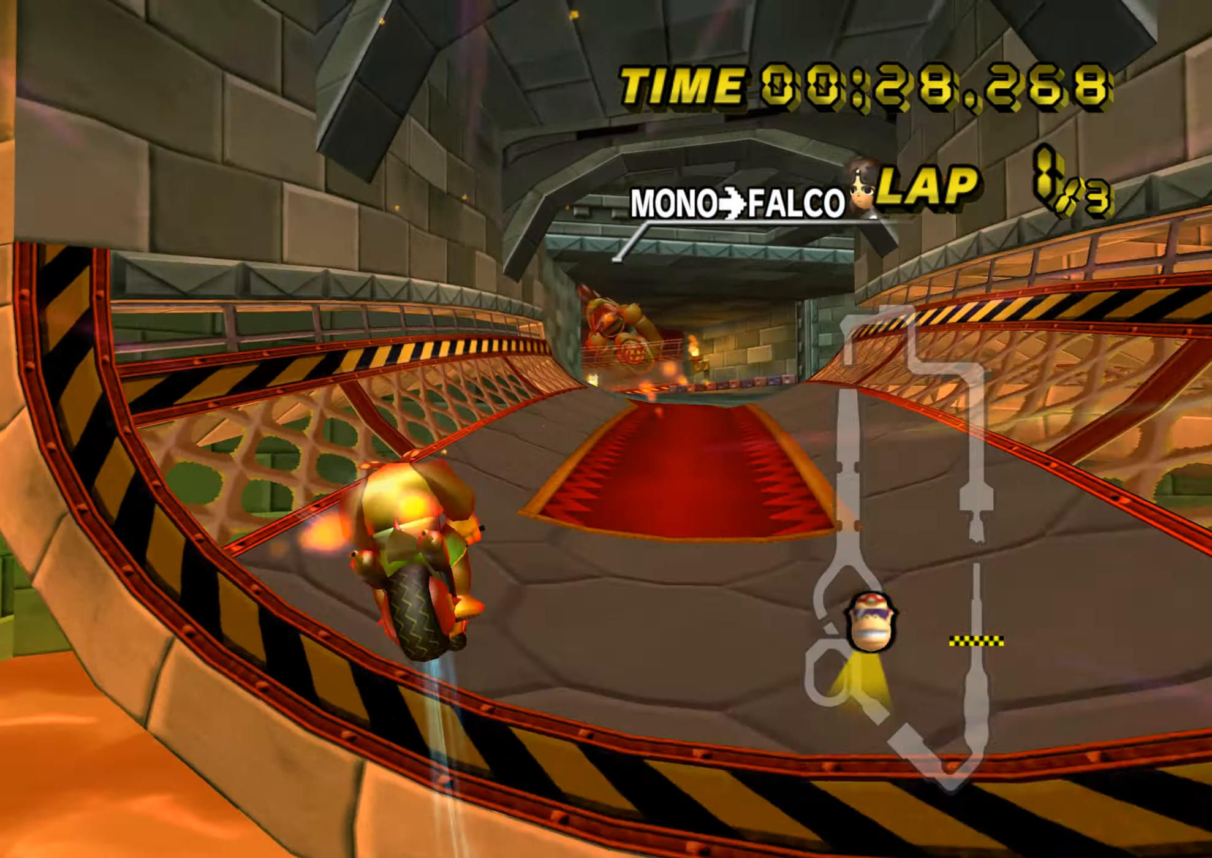
{"buttons": ["A"], "left_stick": "up-right", "events": [[117, "left_stick", "up"], [467, "left_stick", "up-right"]]}
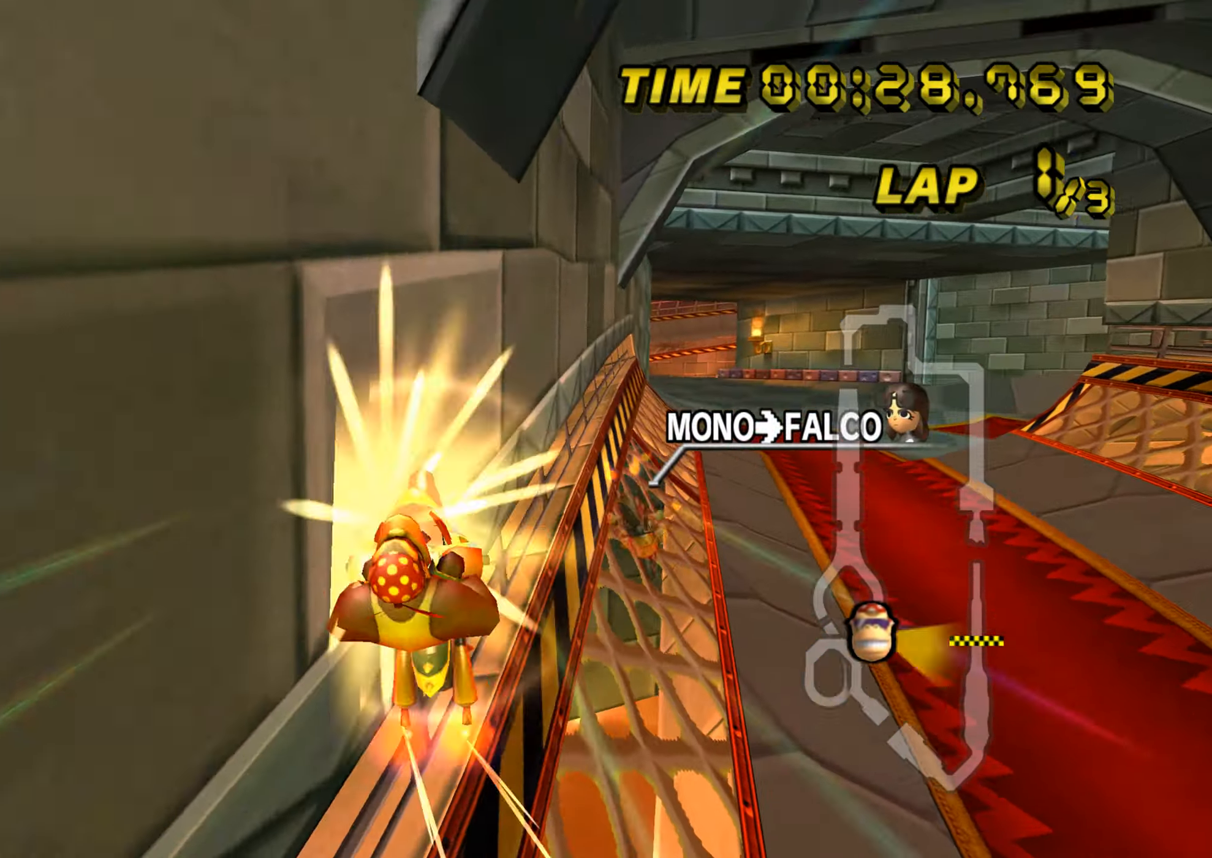
{"buttons": ["A"], "left_stick": "left", "events": [[100, "left_stick", "right"], [450, "left_stick", "left"]]}
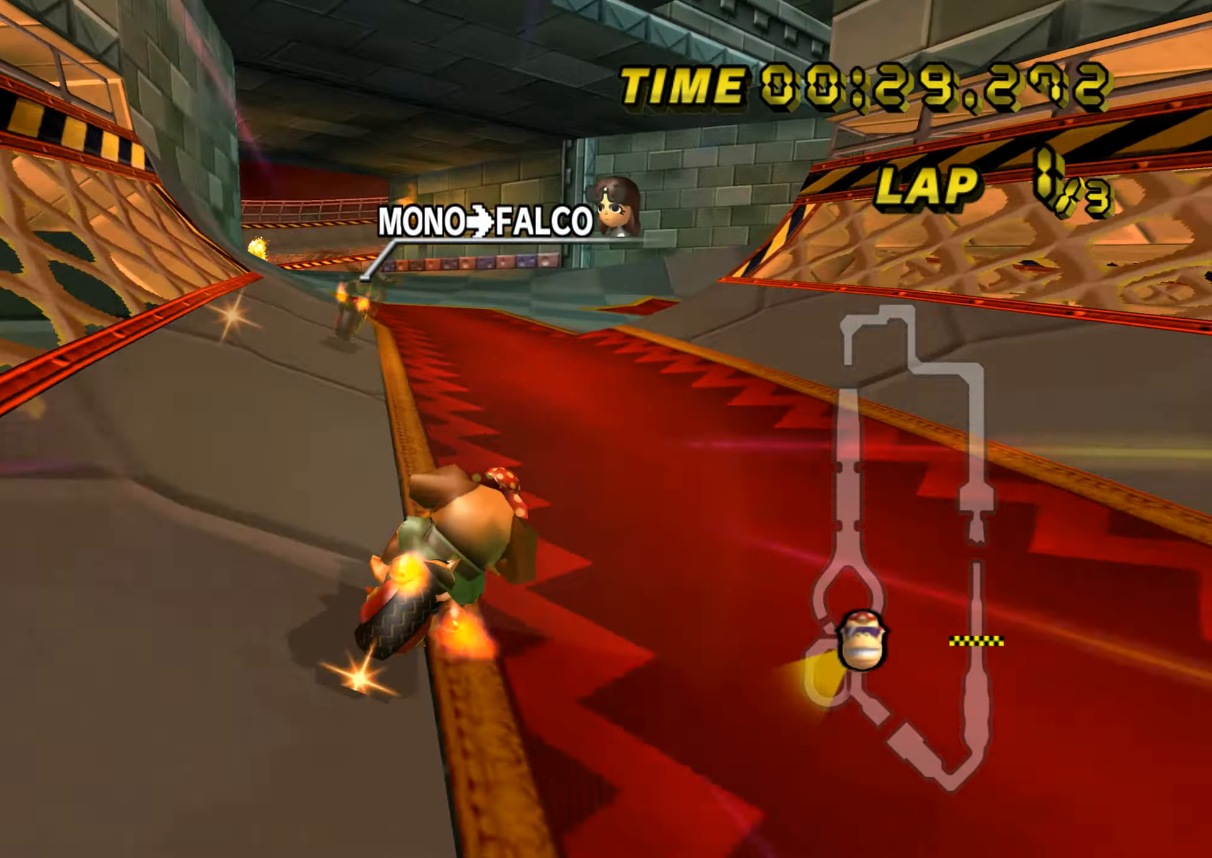
{"buttons": ["A"], "left_stick": "up-left", "events": [[83, "R1", "down"], [484, "DPAD_UP", "down"], [484, "R1", "up"], [501, "DPAD_UP", "up"], [501, "left_stick", "up-left"]]}
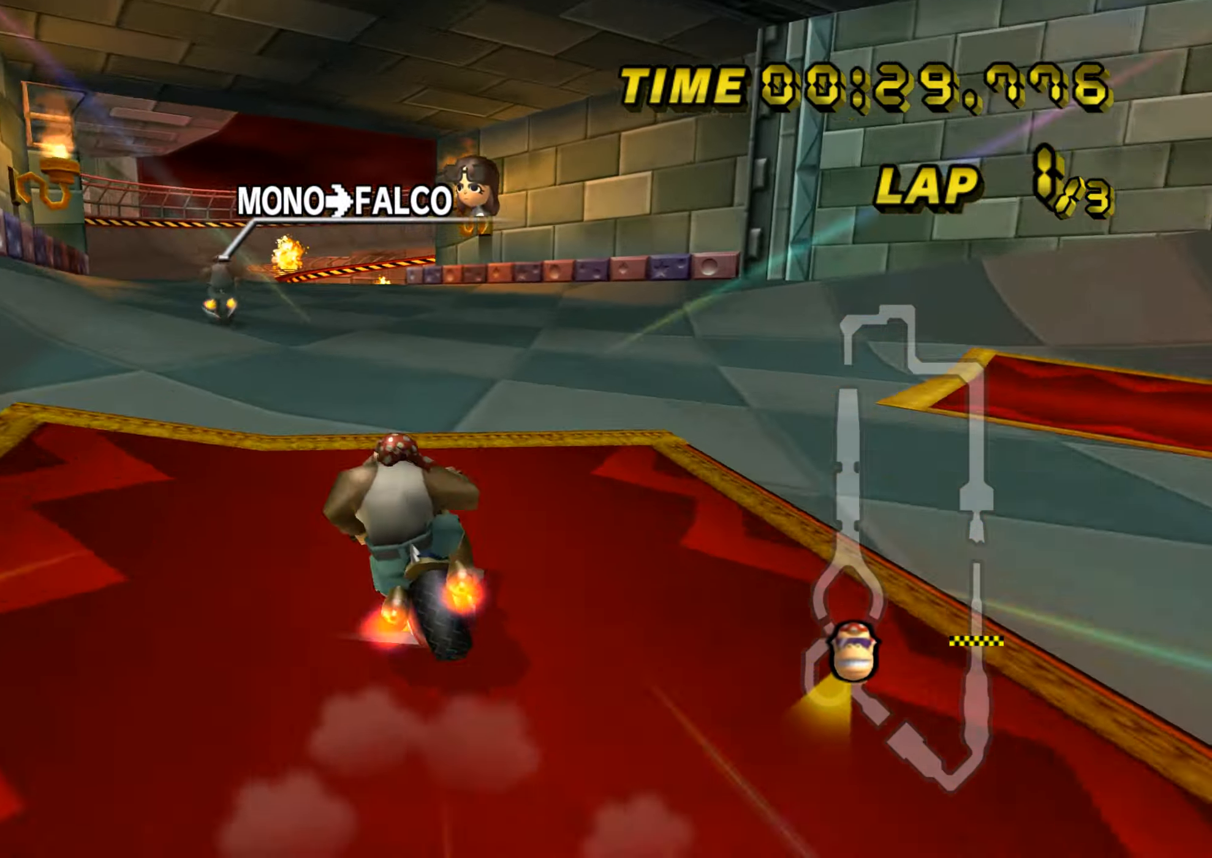
{"buttons": ["A"], "left_stick": "center", "events": [[100, "left_stick", "center"], [266, "left_stick", "left"], [500, "left_stick", "center"]]}
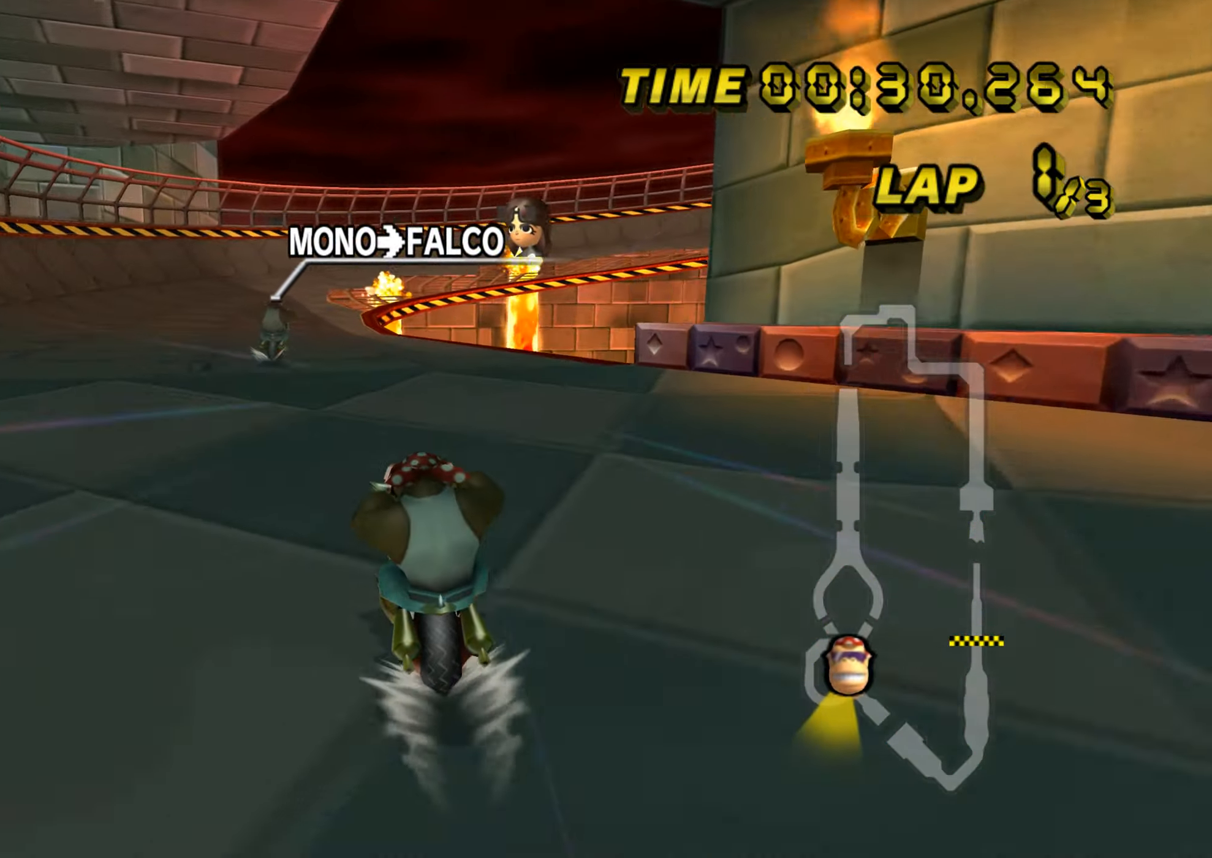
{"buttons": ["A"], "left_stick": "center", "events": []}
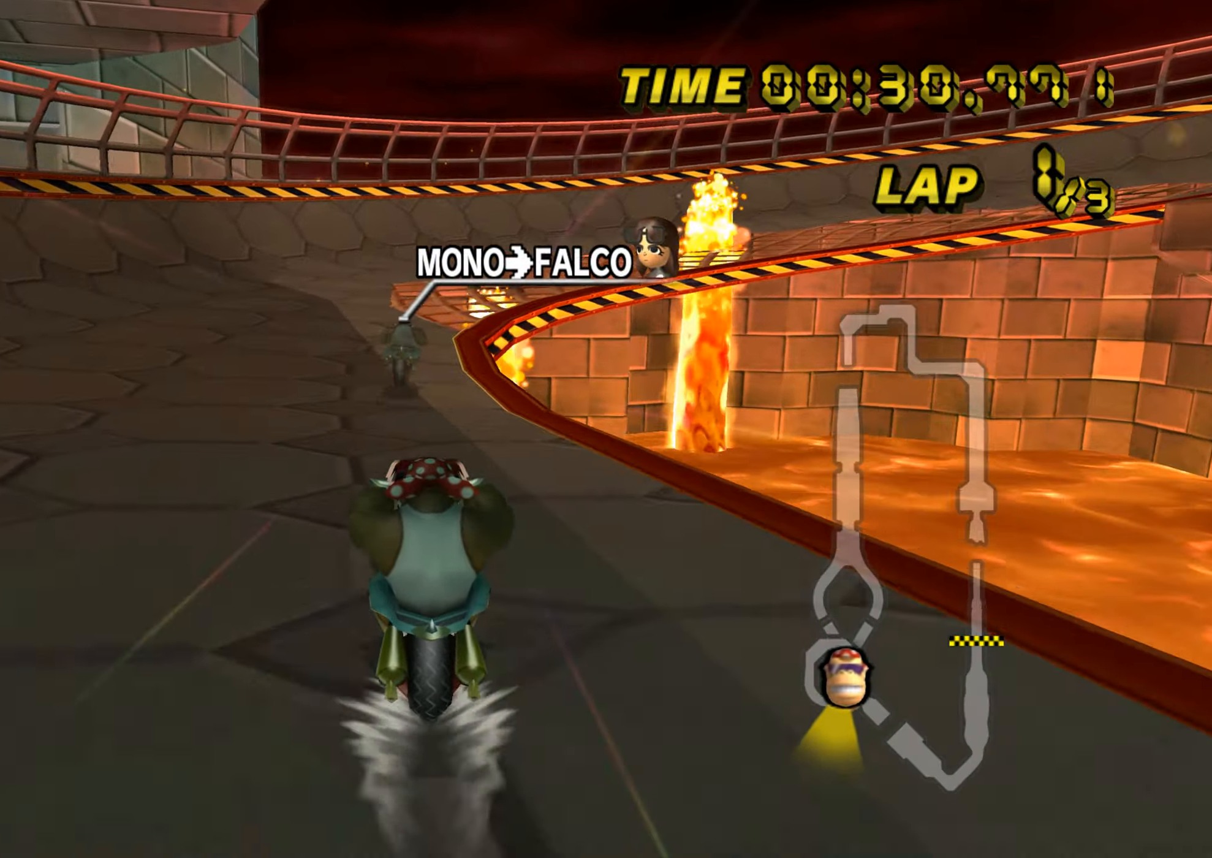
{"buttons": ["A", "R1"], "left_stick": "up-right", "events": [[150, "R1", "down"], [150, "left_stick", "up-right"]]}
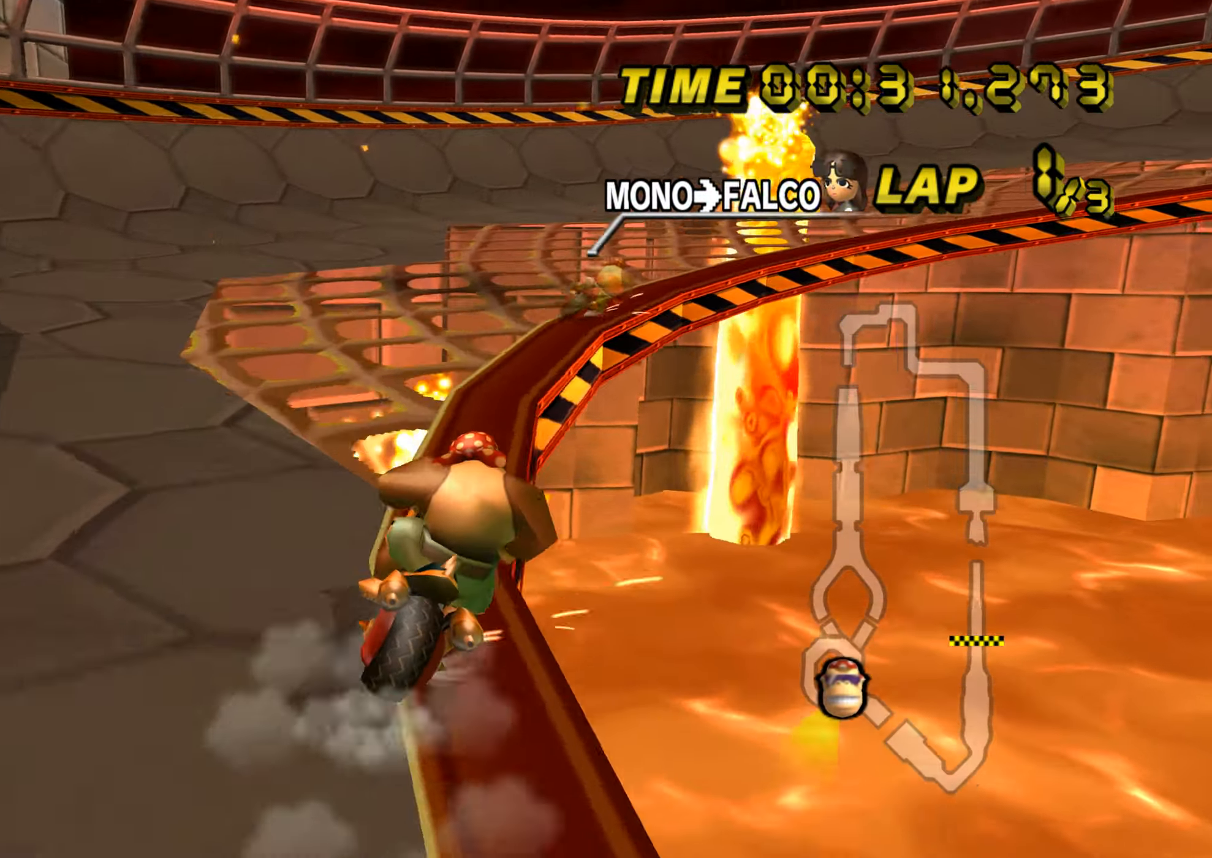
{"buttons": ["A", "R1"], "left_stick": "up-right", "events": []}
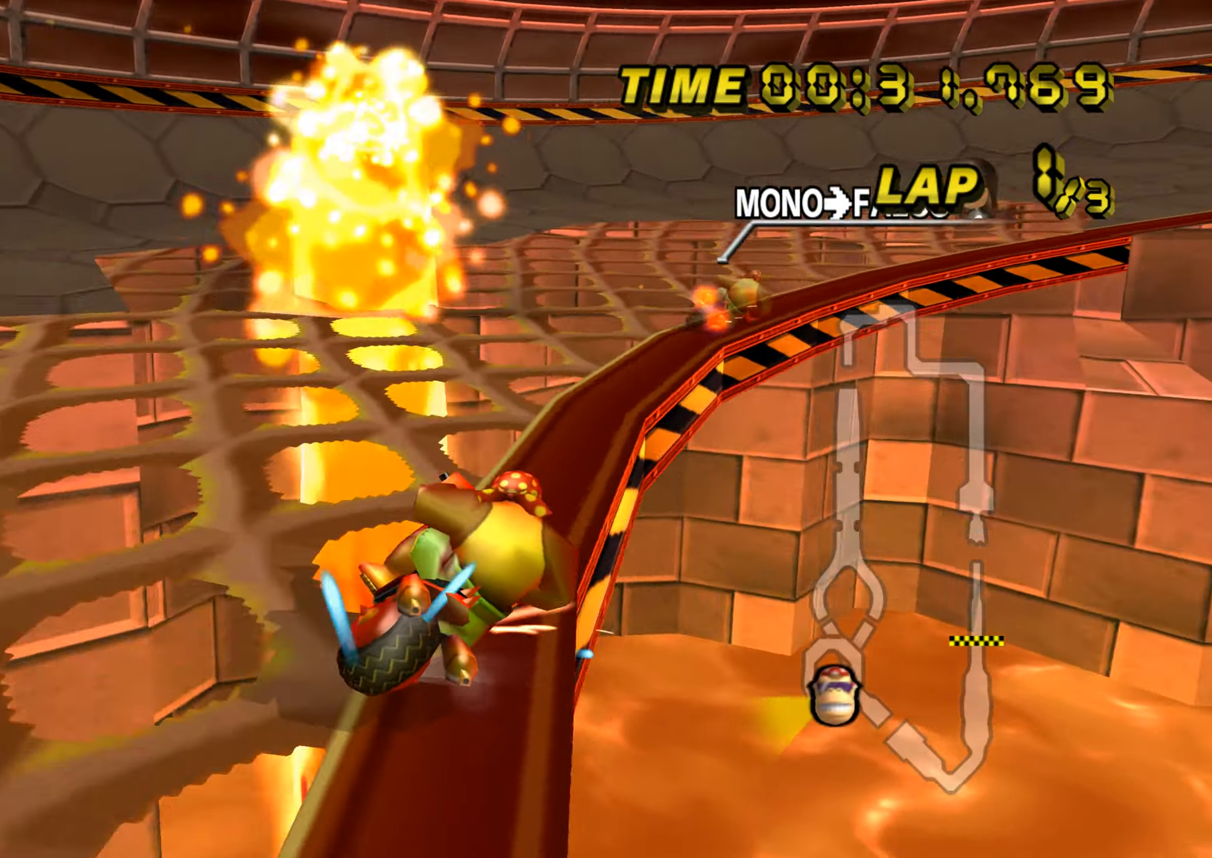
{"buttons": ["A", "R1"], "left_stick": "right", "events": [[33, "left_stick", "right"], [367, "R1", "up"], [400, "DPAD_UP", "down"], [417, "DPAD_UP", "up"], [417, "R1", "down"]]}
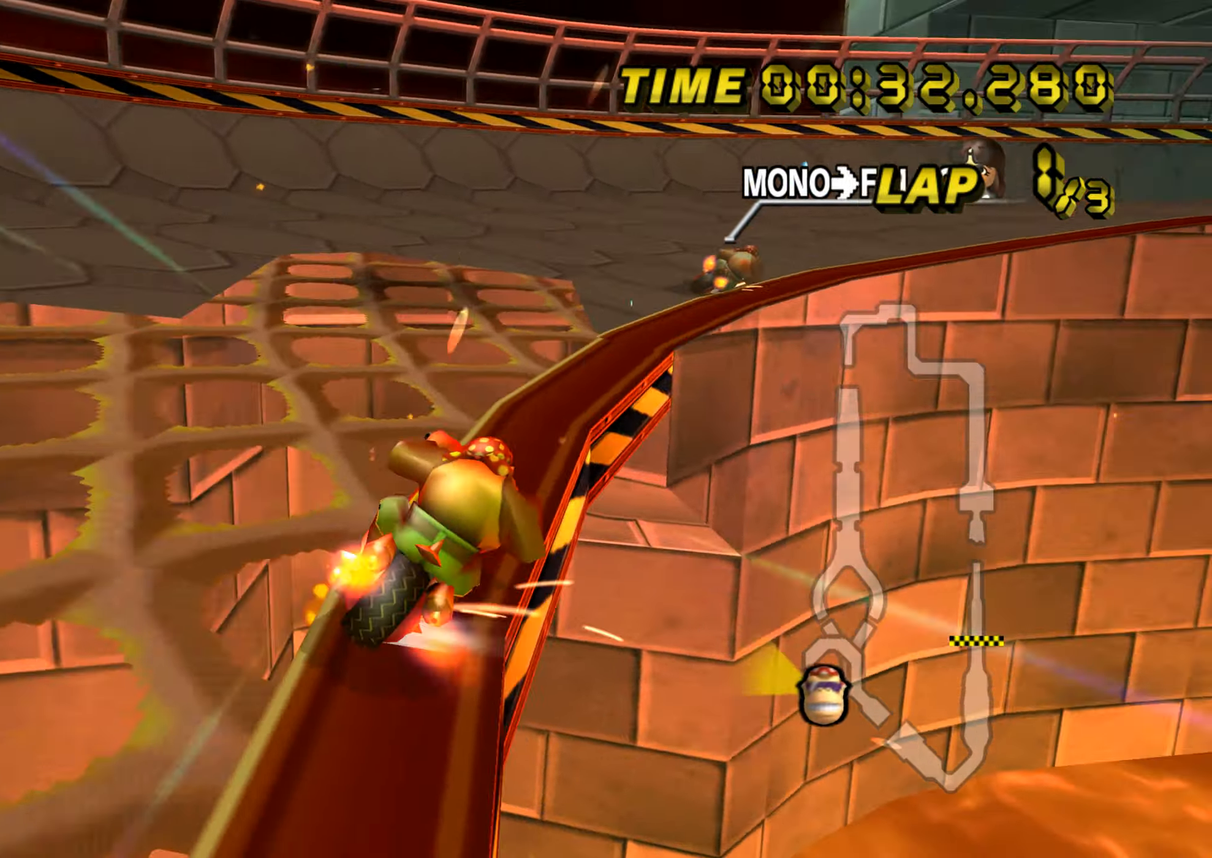
{"buttons": ["A", "R1"], "left_stick": "up-right", "events": [[100, "left_stick", "up-right"]]}
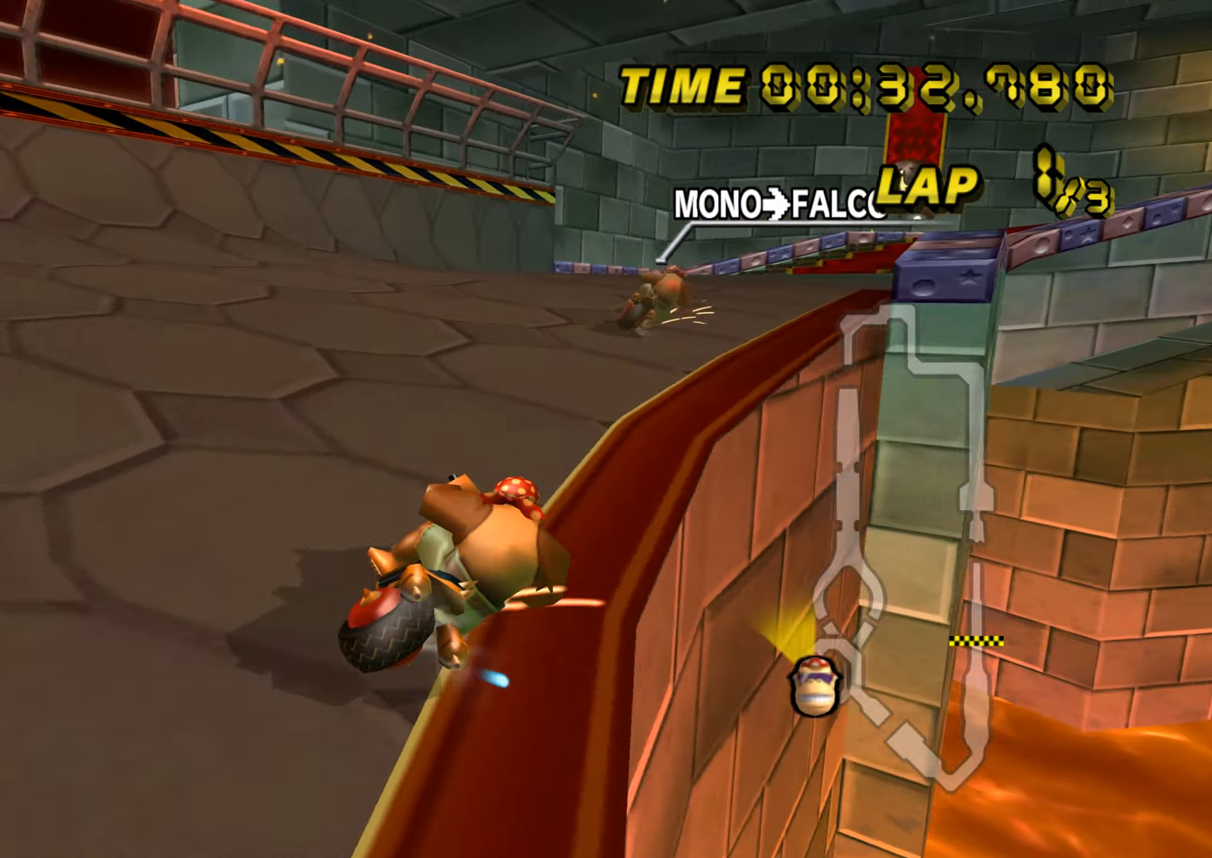
{"buttons": ["A", "R1"], "left_stick": "up-left", "events": [[83, "left_stick", "up-left"]]}
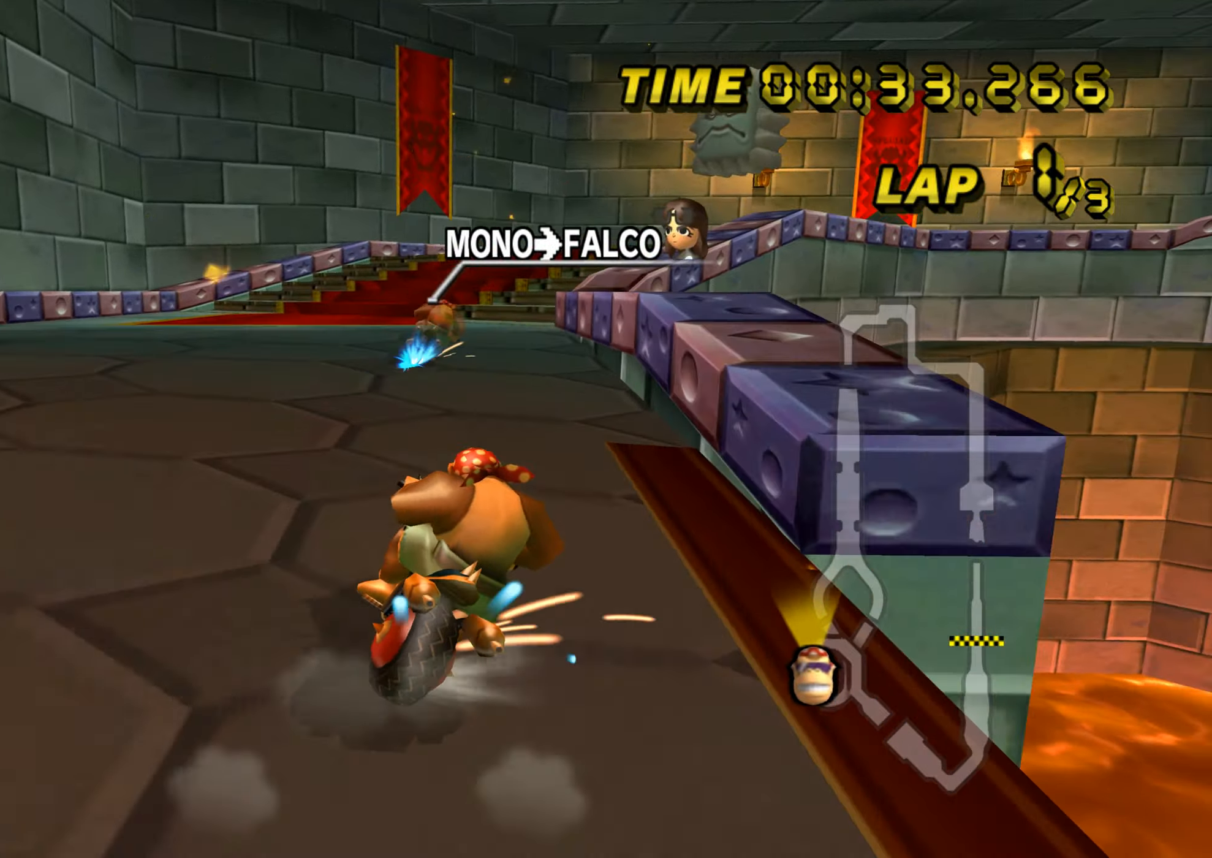
{"buttons": ["A", "DPAD_UP"], "left_stick": "right", "events": [[184, "left_stick", "up-right"], [234, "left_stick", "right"], [484, "R1", "up"], [501, "DPAD_UP", "down"]]}
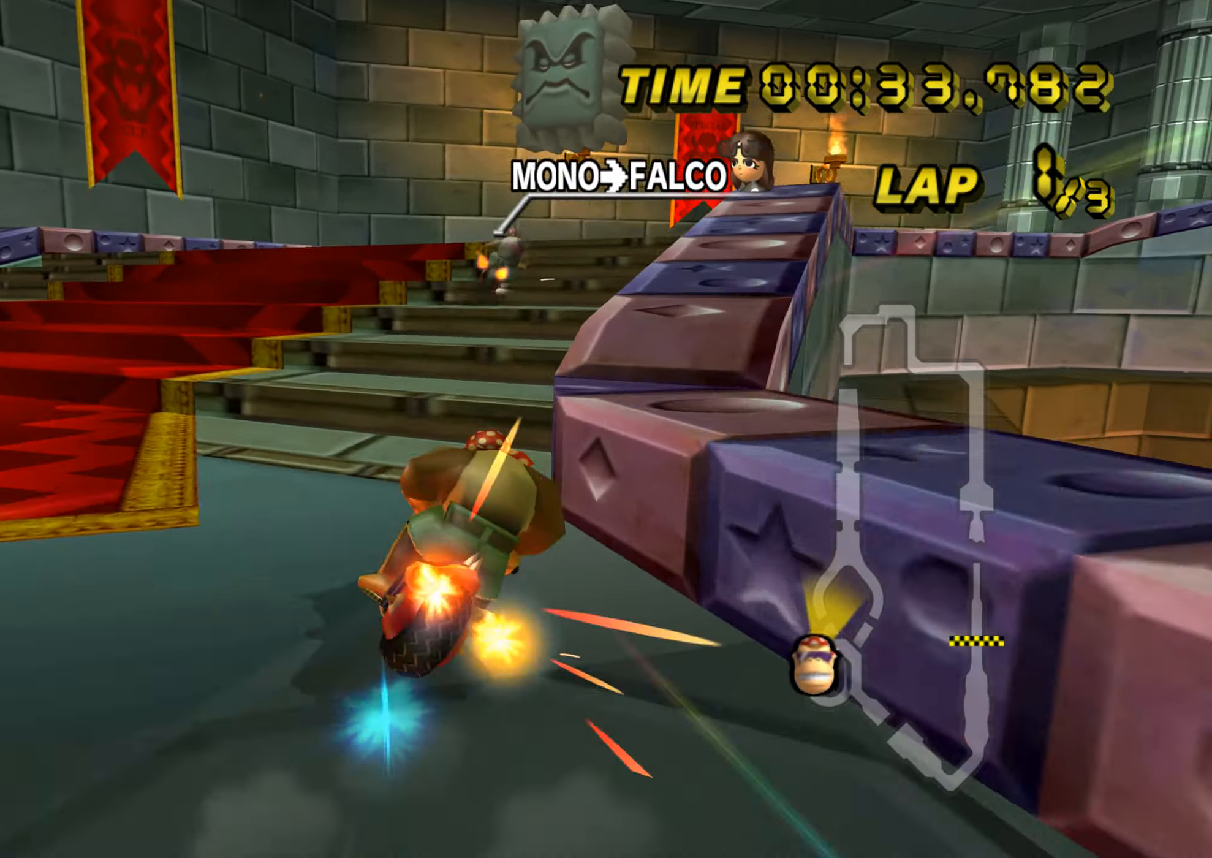
{"buttons": ["A", "R1"], "left_stick": "right", "events": [[16, "DPAD_UP", "up"], [33, "R1", "down"]]}
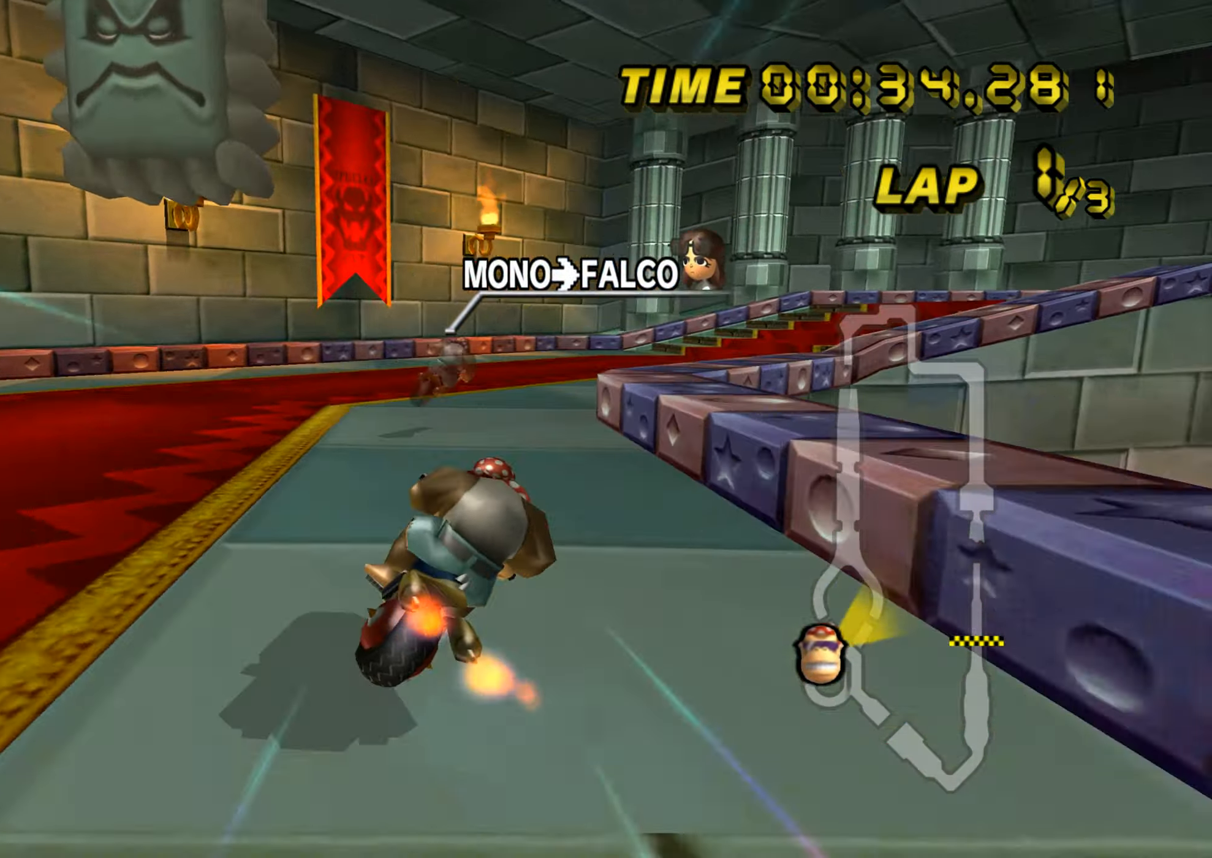
{"buttons": ["A", "R1"], "left_stick": "right", "events": []}
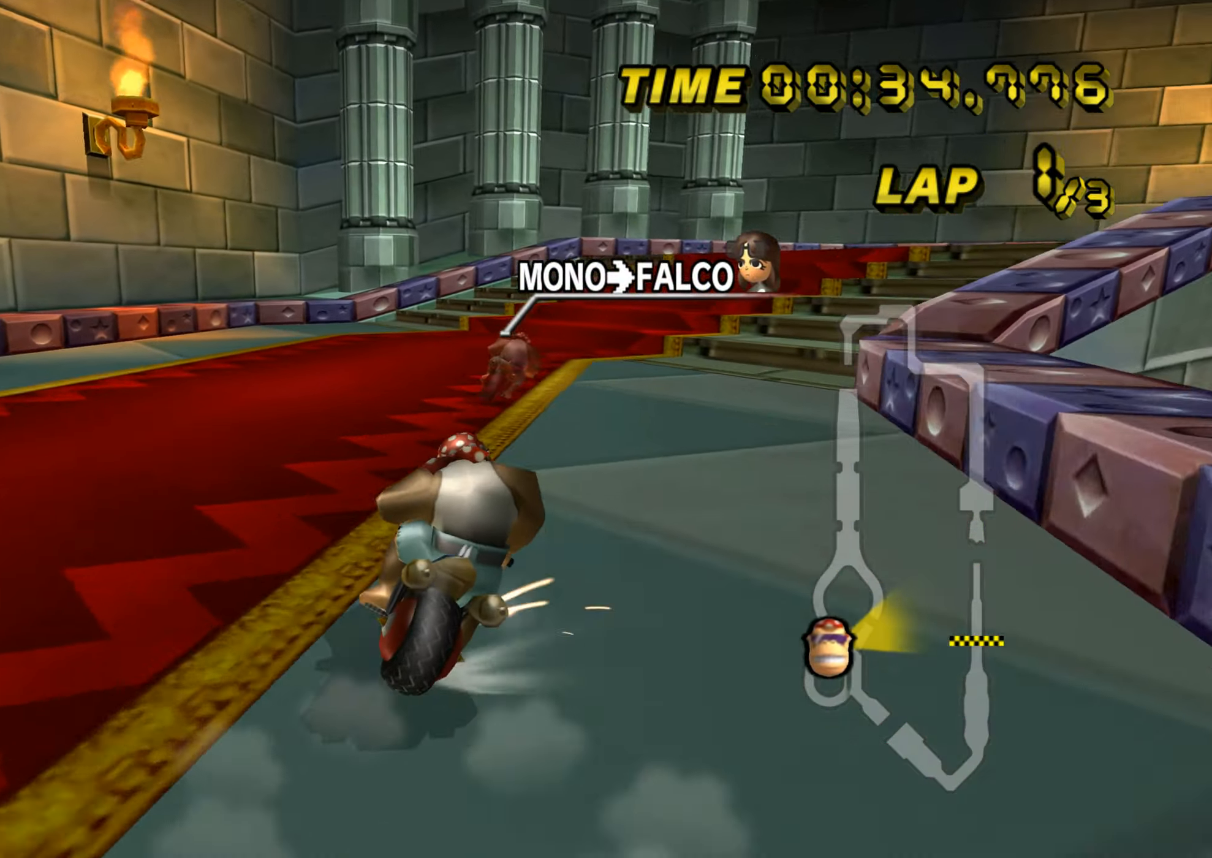
{"buttons": ["A", "R1"], "left_stick": "right", "events": []}
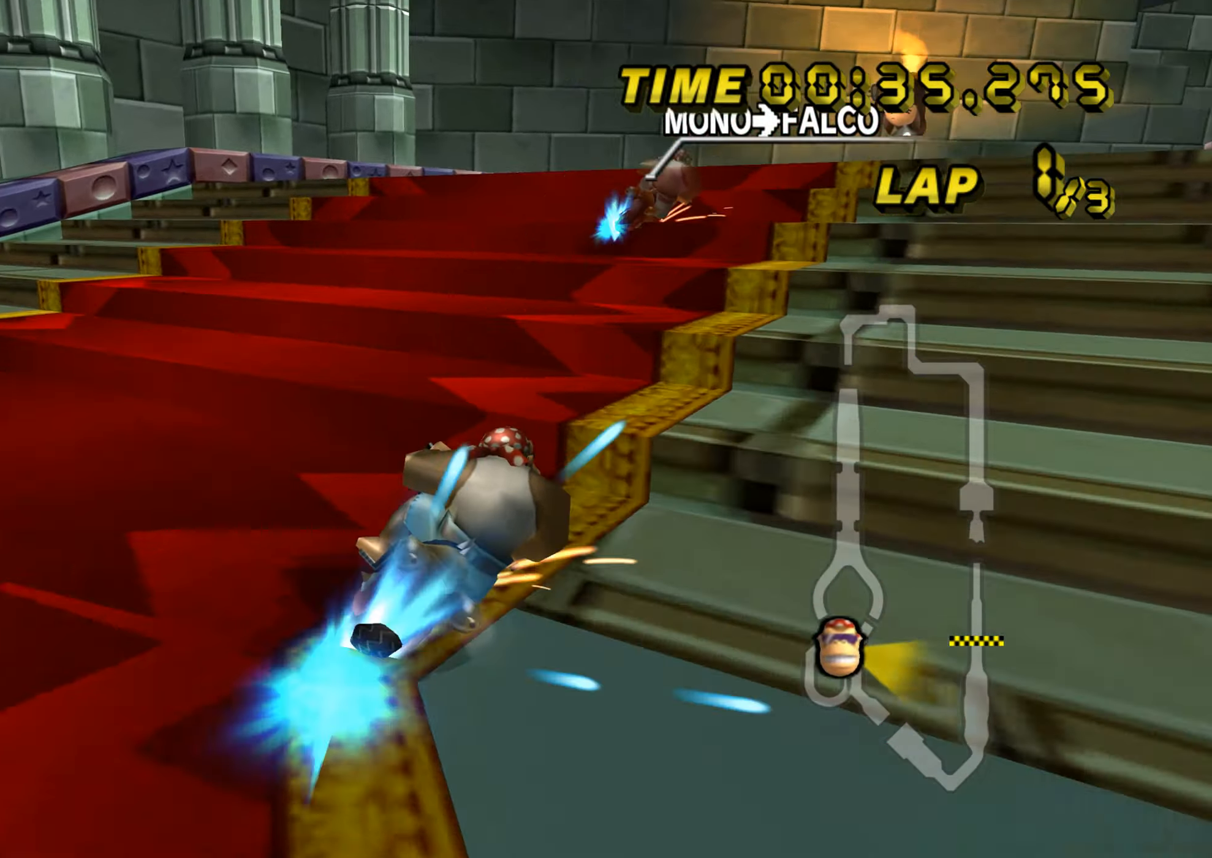
{"buttons": ["A"], "left_stick": "right", "events": [[234, "DPAD_UP", "down"], [234, "R1", "up"], [251, "DPAD_UP", "up"], [367, "DPAD_UP", "down"], [384, "DPAD_UP", "up"]]}
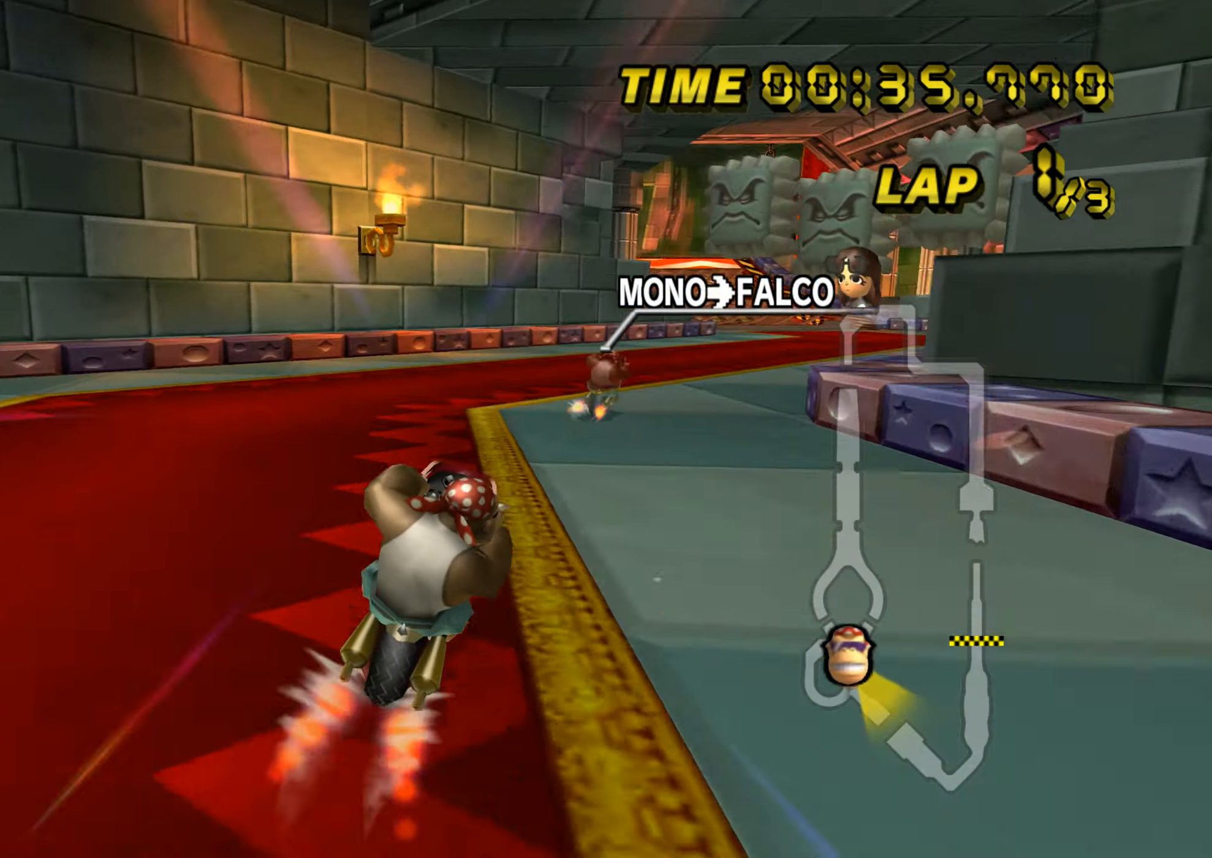
{"buttons": ["A"], "left_stick": "right", "events": [[233, "L1", "down"], [400, "L1", "up"]]}
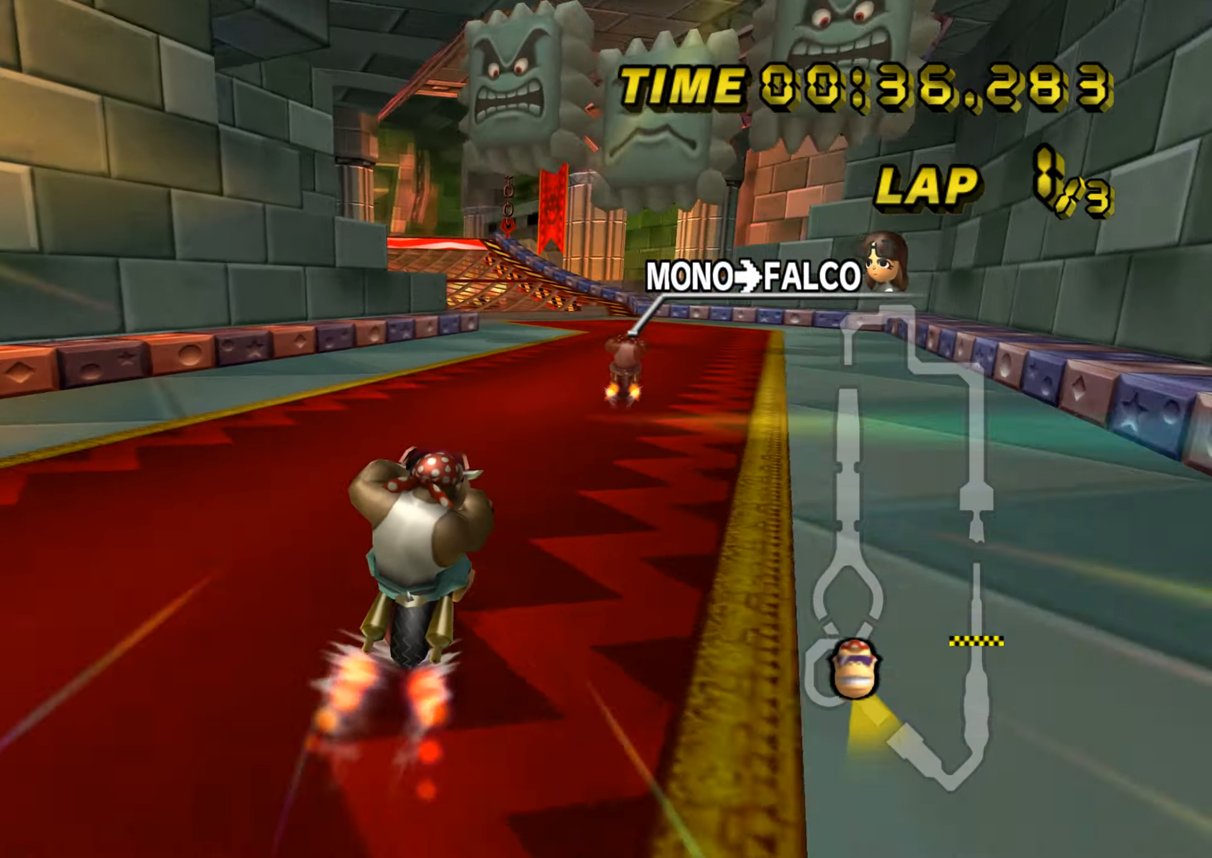
{"buttons": ["A", "R1"], "left_stick": "left", "events": [[117, "R1", "down"], [368, "R1", "up"], [384, "left_stick", "left"], [451, "R1", "down"]]}
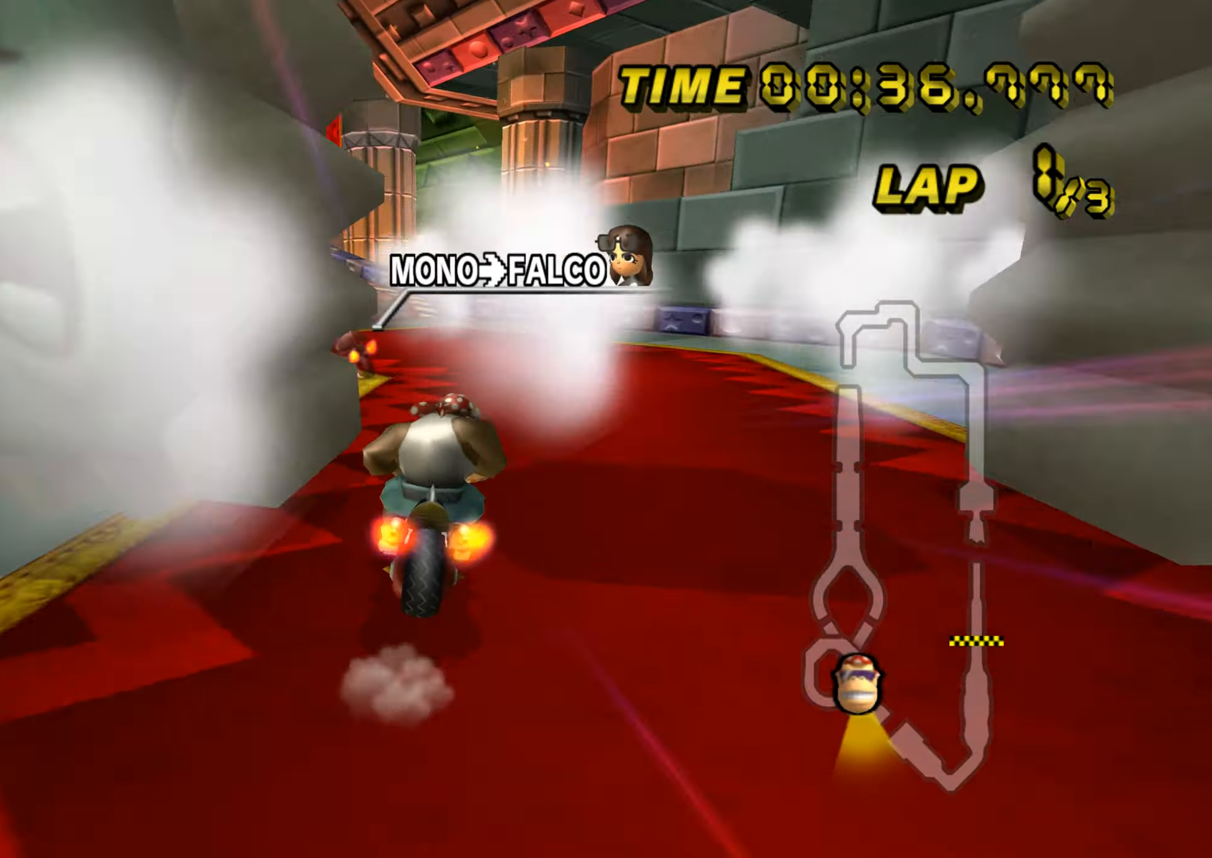
{"buttons": ["A"], "left_stick": "left", "events": [[450, "R1", "up"], [484, "DPAD_UP", "down"], [501, "DPAD_UP", "up"]]}
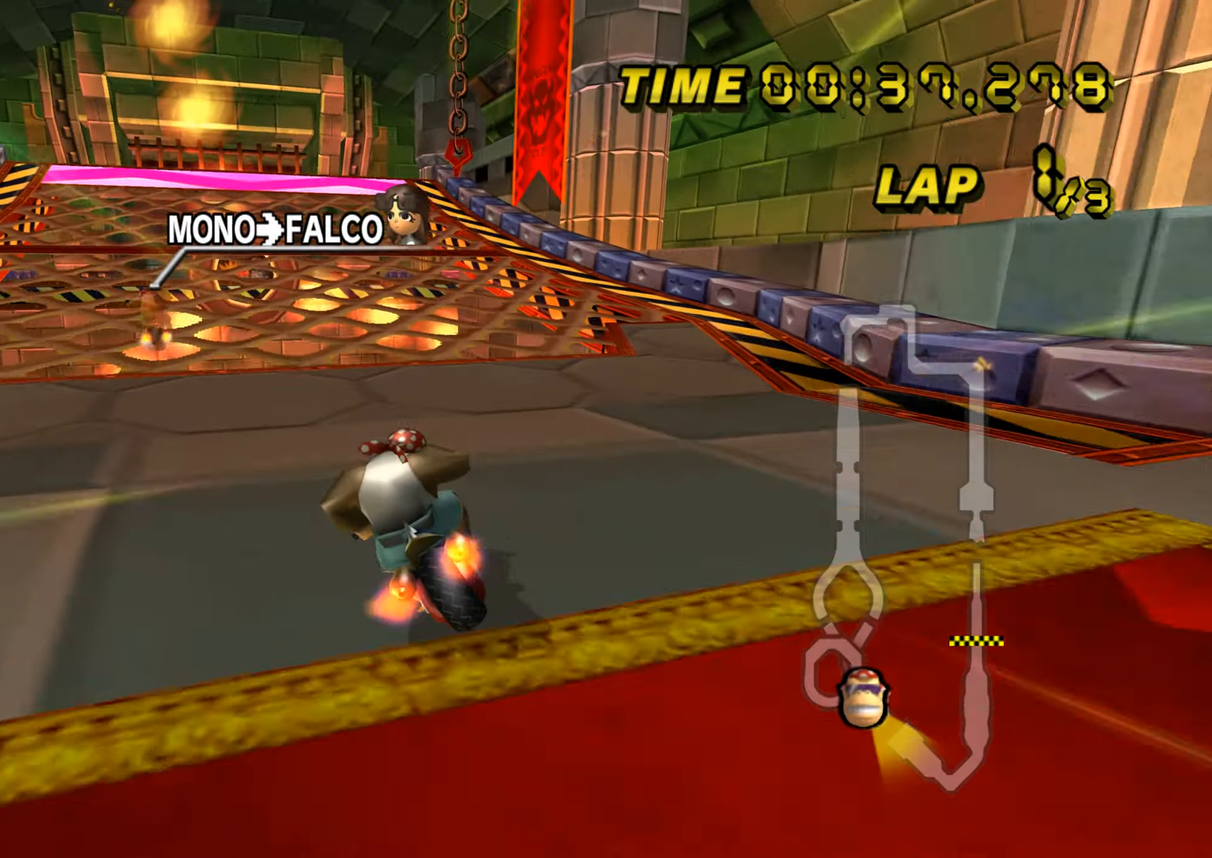
{"buttons": ["A"], "left_stick": "center", "events": [[50, "left_stick", "up"], [133, "left_stick", "right"], [200, "left_stick", "center"]]}
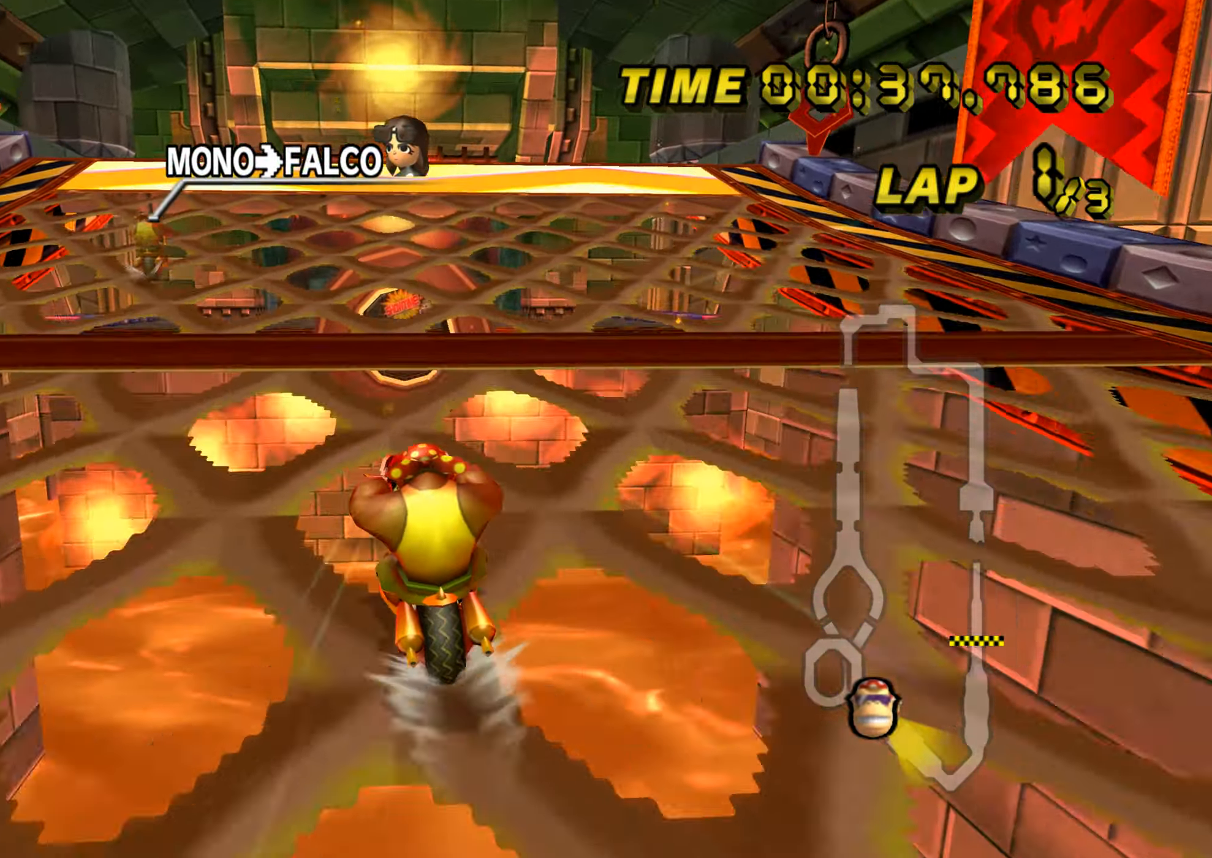
{"buttons": ["A"], "left_stick": "center", "events": []}
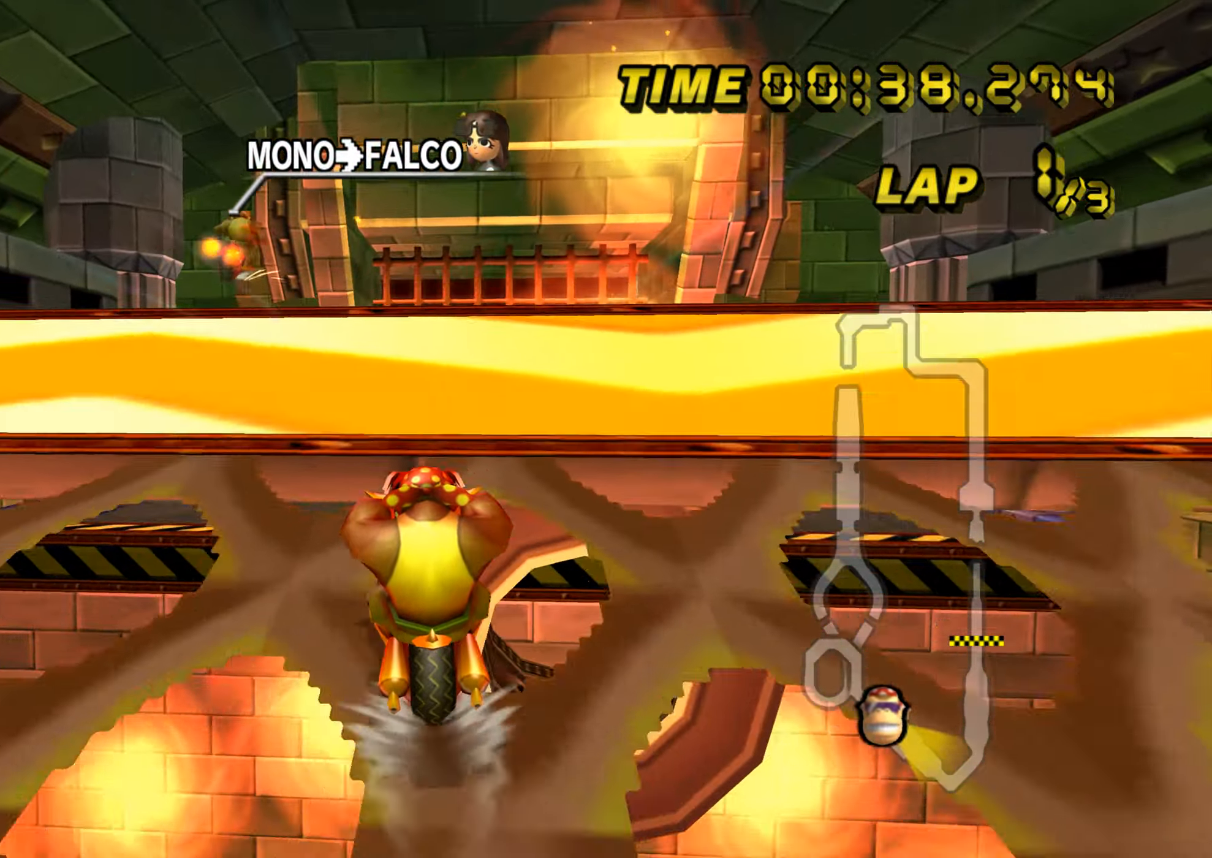
{"buttons": ["A", "R1"], "left_stick": "right", "events": [[83, "R1", "down"], [150, "left_stick", "down-right"], [383, "DPAD_DOWN", "down"], [400, "DPAD_DOWN", "up"], [400, "left_stick", "right"]]}
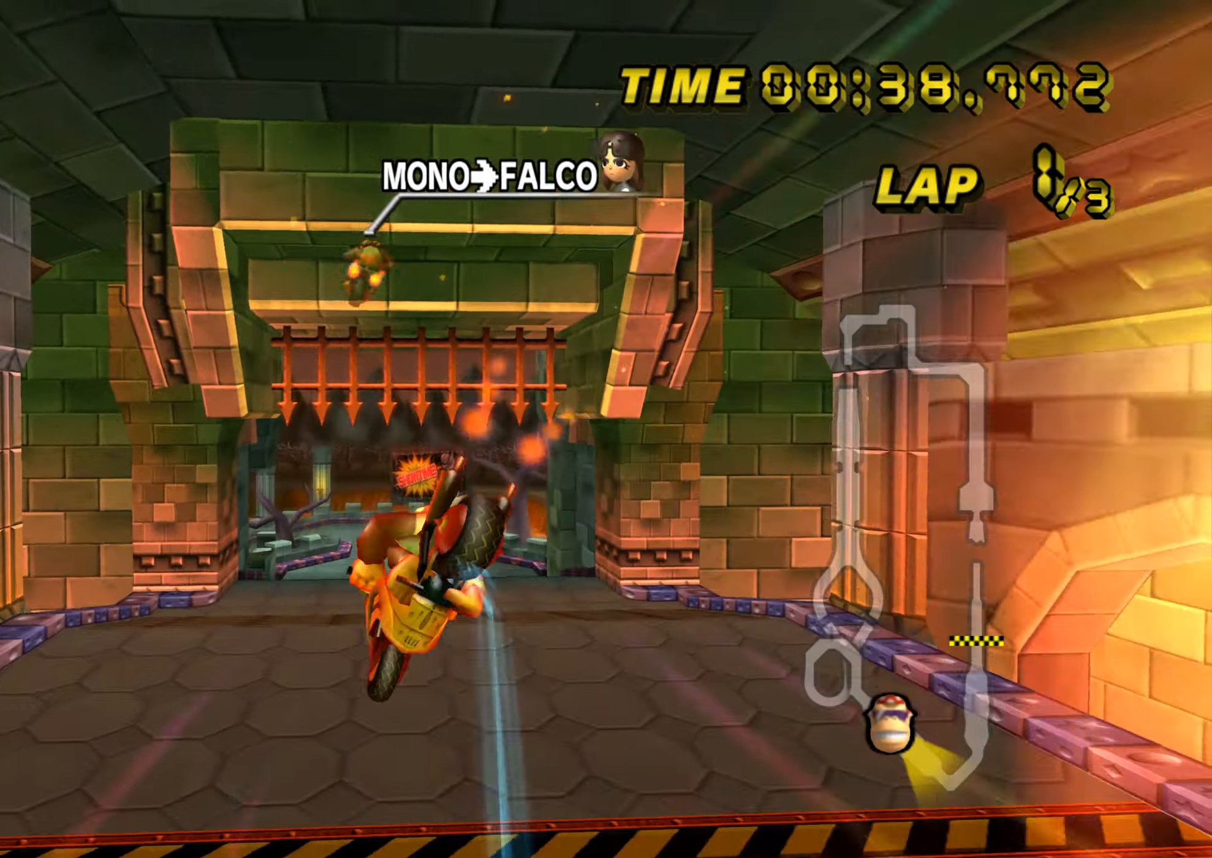
{"buttons": ["A"], "left_stick": "up", "events": [[17, "DPAD_RIGHT", "down"], [33, "DPAD_RIGHT", "up"], [50, "left_stick", "up"], [67, "R1", "up"]]}
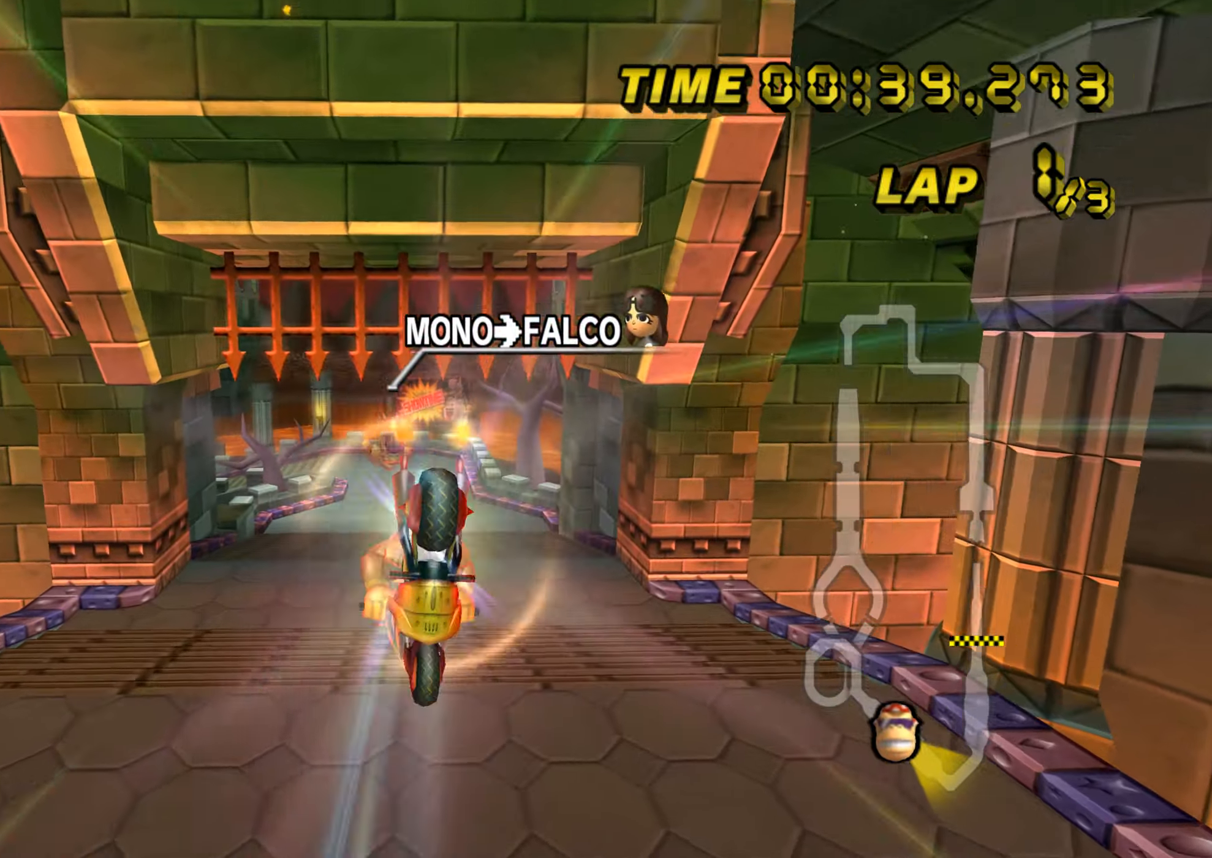
{"buttons": ["A"], "left_stick": "up", "events": []}
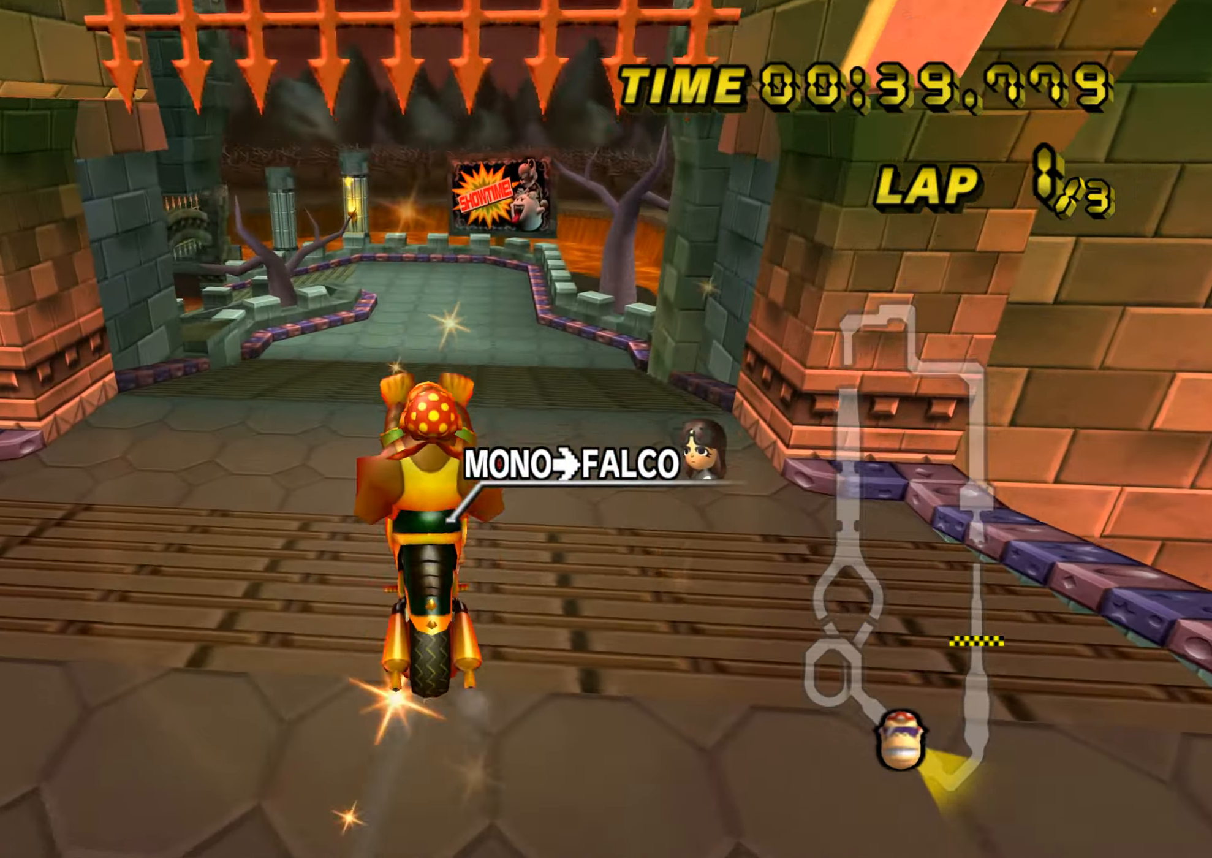
{"buttons": ["A"], "left_stick": "center", "events": [[83, "left_stick", "down"], [400, "DPAD_UP", "down"], [417, "DPAD_UP", "up"], [417, "left_stick", "center"]]}
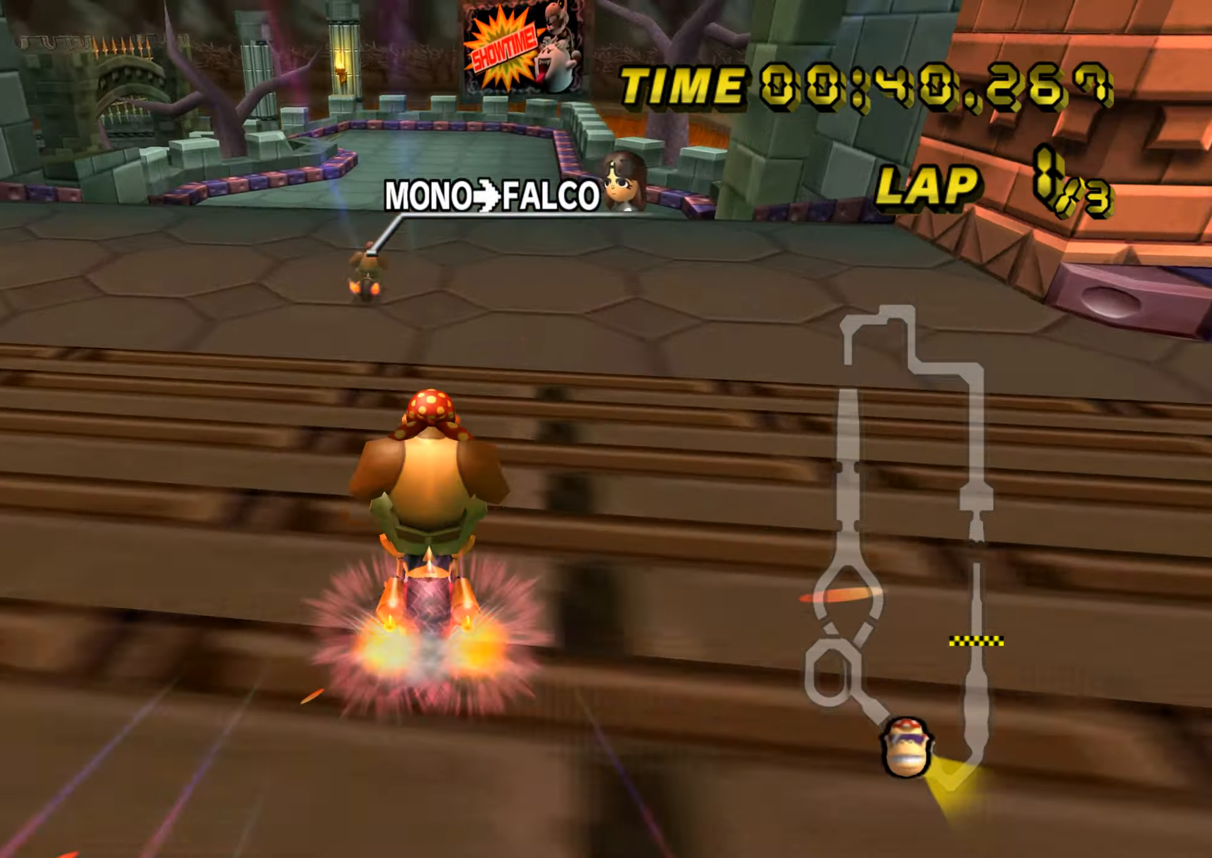
{"buttons": ["A"], "left_stick": "up-left", "events": [[50, "DPAD_UP", "down"], [67, "DPAD_UP", "up"], [183, "DPAD_UP", "down"], [200, "DPAD_UP", "up"], [350, "left_stick", "up-left"]]}